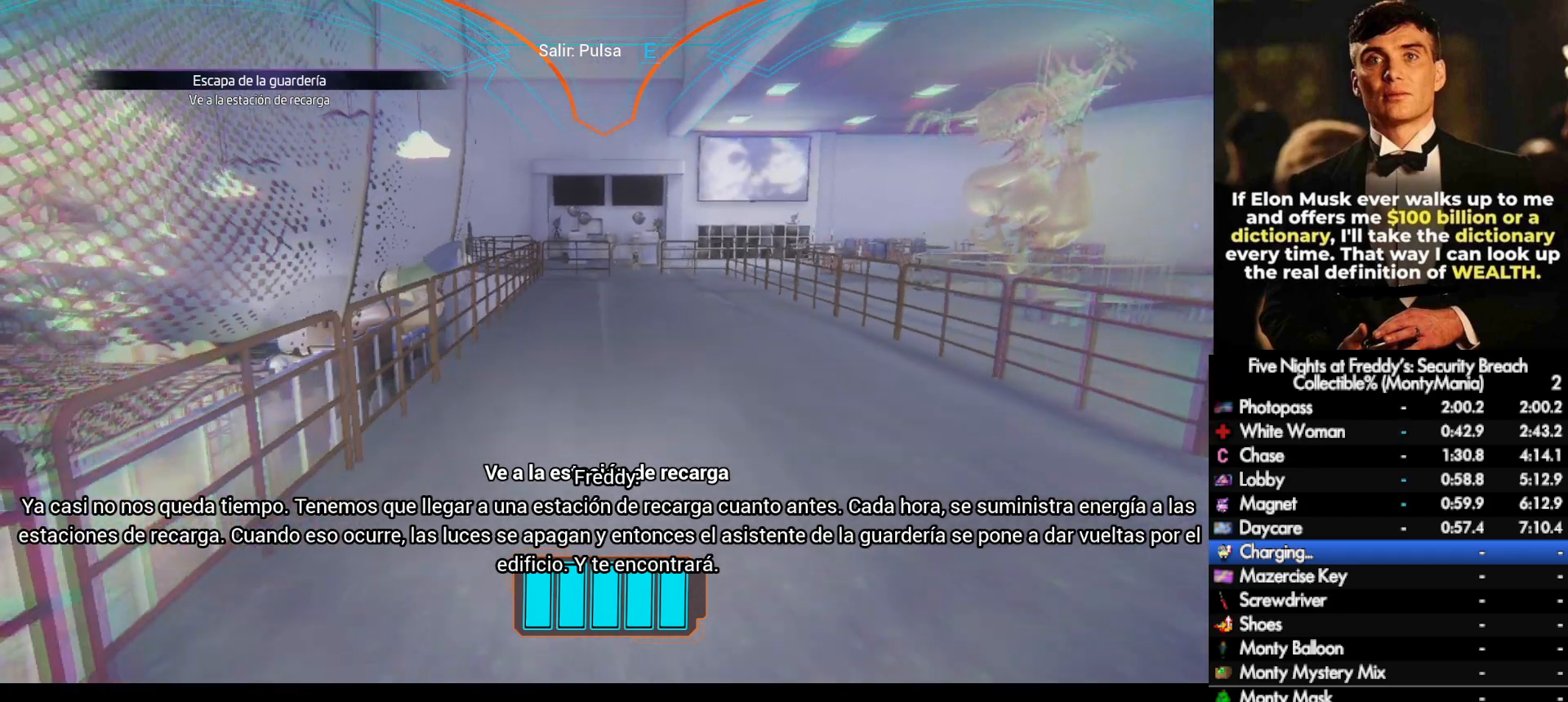
Gameplay with keyboard and mouse; each line is a JSON object with the keys and mouse buttons held at the frame after it. "events" lists presses ("down") and releases ("up") of ".", "/", "0", "1", "2", "3", "4", "5", "6", "7", "8", "9", "a", "alt_l", "alt_r", "b", "backslash", "backspace", "c", "caps_lock", "comma", "ctrl_l", "ctrl_r", "d", "e", "equals", "escape", "f", "f1", "f10", "f11", "f12", "f2", "f3", "f4", "f5", "f6", "f7", "f8", "f9", "g", "h", "i", "j", "k", "l", "lbracket", "m", "minus", "n", "o", "p", "q", "quote", "r", "rbracket", "return", "s", "semicolon", "shift_l", "shift_r", "space", "super_l", "super_r", "t", "tab", "tilde", "u", "v", "w", "x", "y", "z", "mouse_left", "mouse_wheel", "mouse_right", "mouse_mb4" and "mouse_mb5" between this image and that frame as [ms after this image, input, new state], when the widget could be followed in between. "mouse_left", "mouse_wheel", "mouse_right", "mouse_mb4", "mouse_mb5" = the "left", "wheel", "right", "mb4", "mb5" buttons of the "mouse" list. No other keys are recorded. "wheel" means that the mouse wheel is clicked or scrolled. Not read: mouse_move.
{"keys": ["w"], "mouse": [], "events": []}
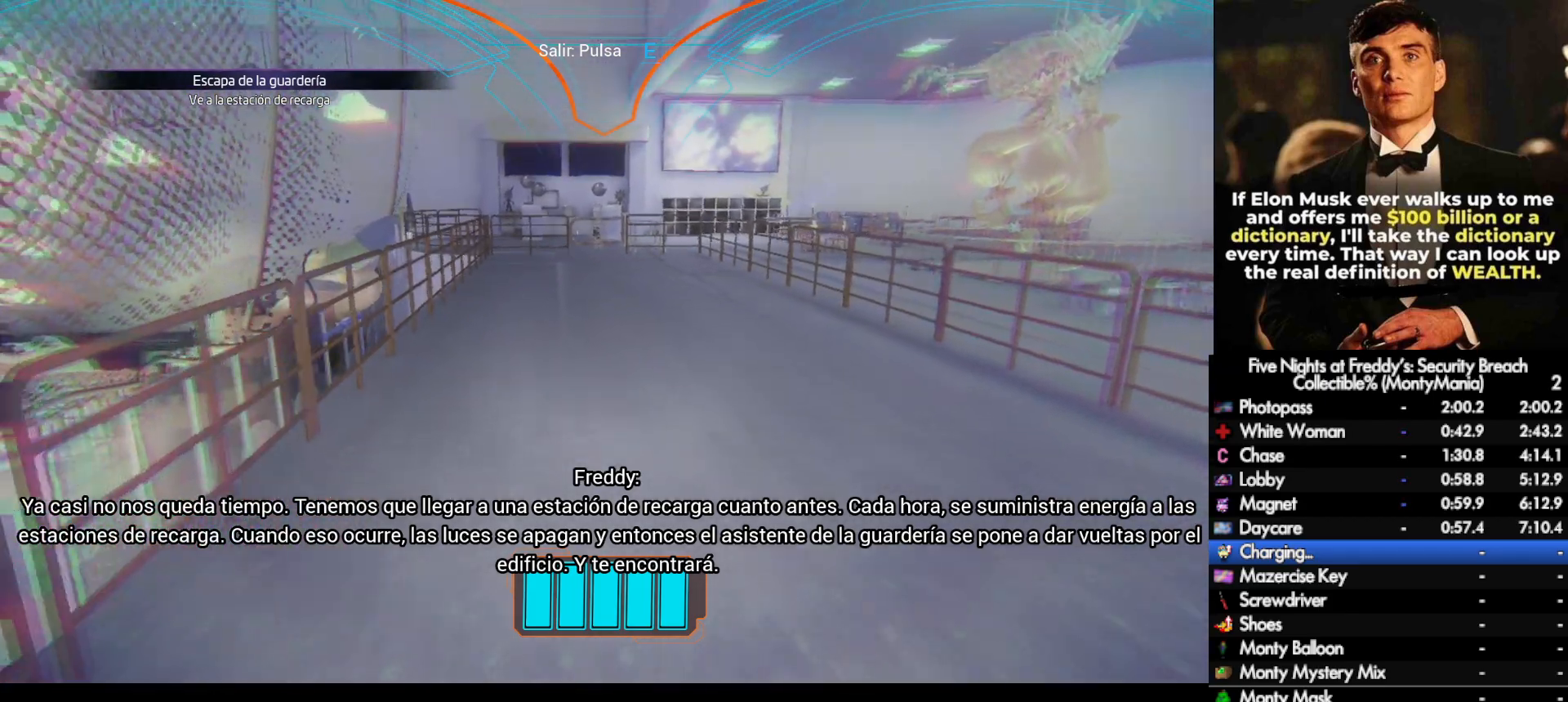
{"keys": ["w"], "mouse": [], "events": []}
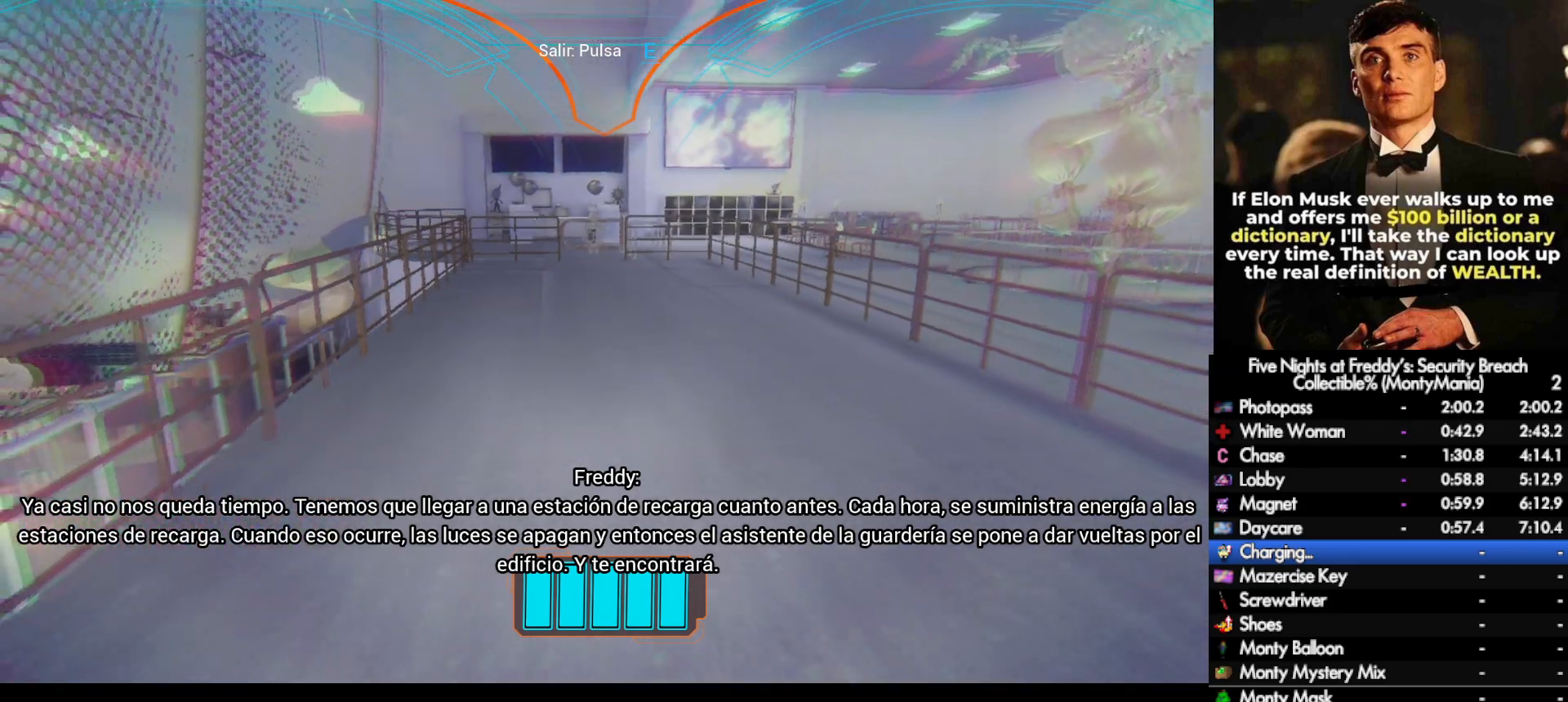
{"keys": ["w"], "mouse": [], "events": []}
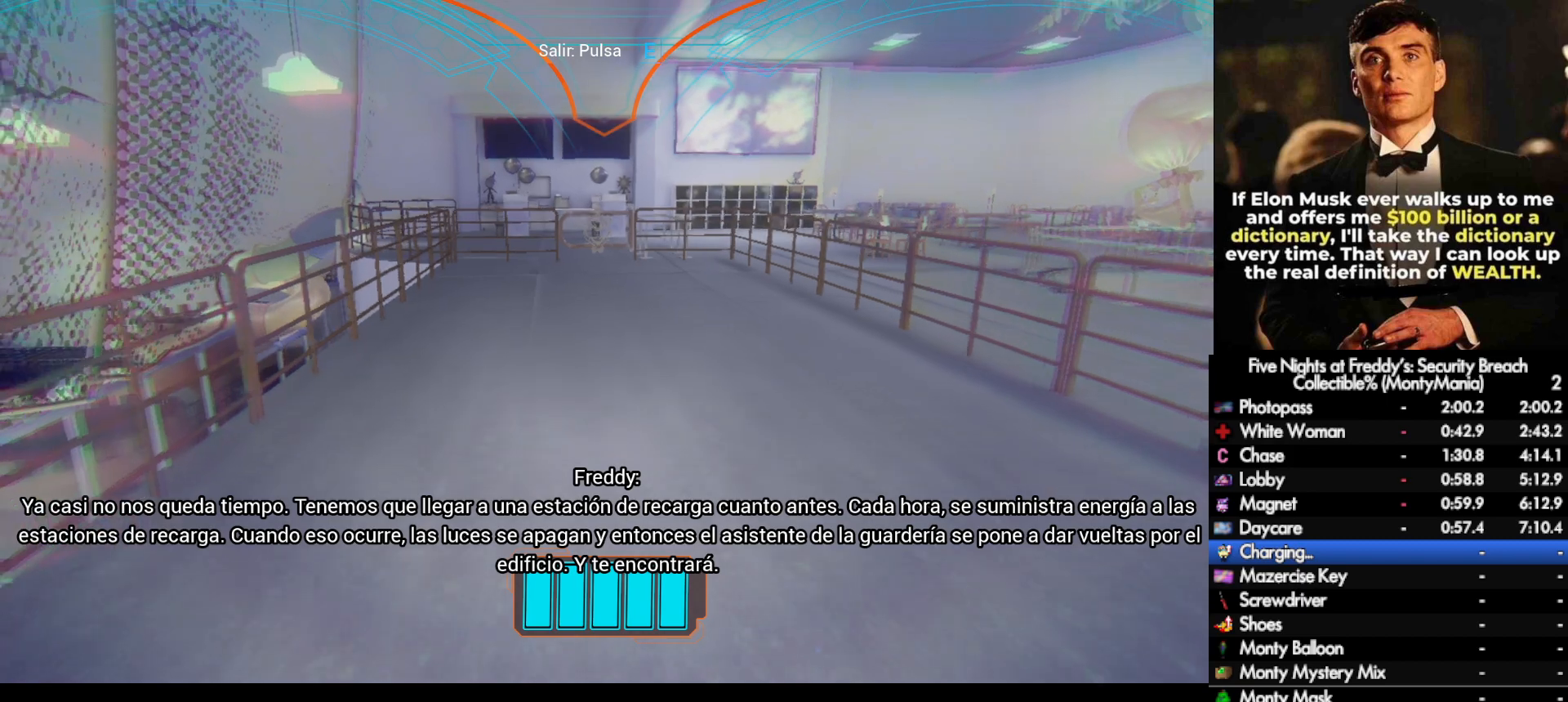
{"keys": ["w"], "mouse": [], "events": []}
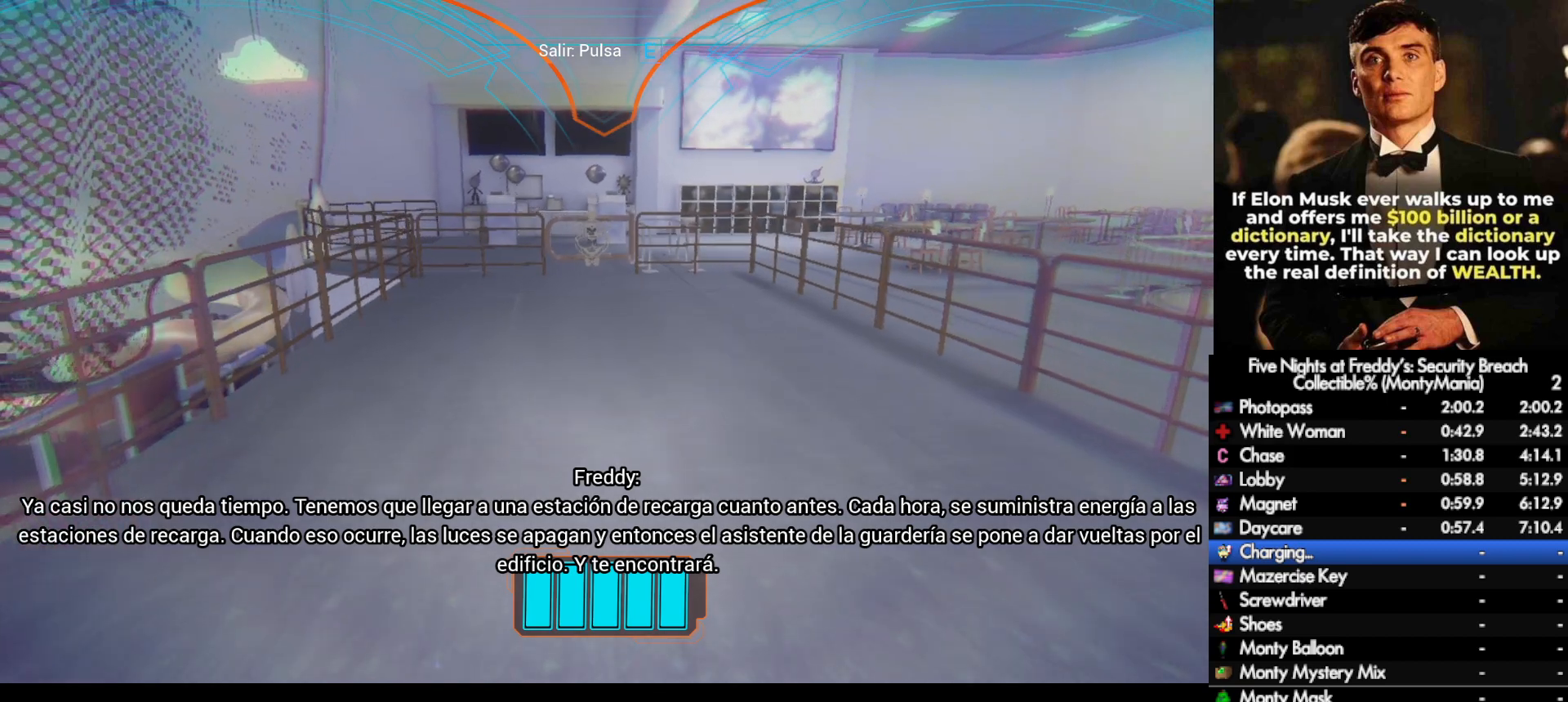
{"keys": ["w"], "mouse": [], "events": []}
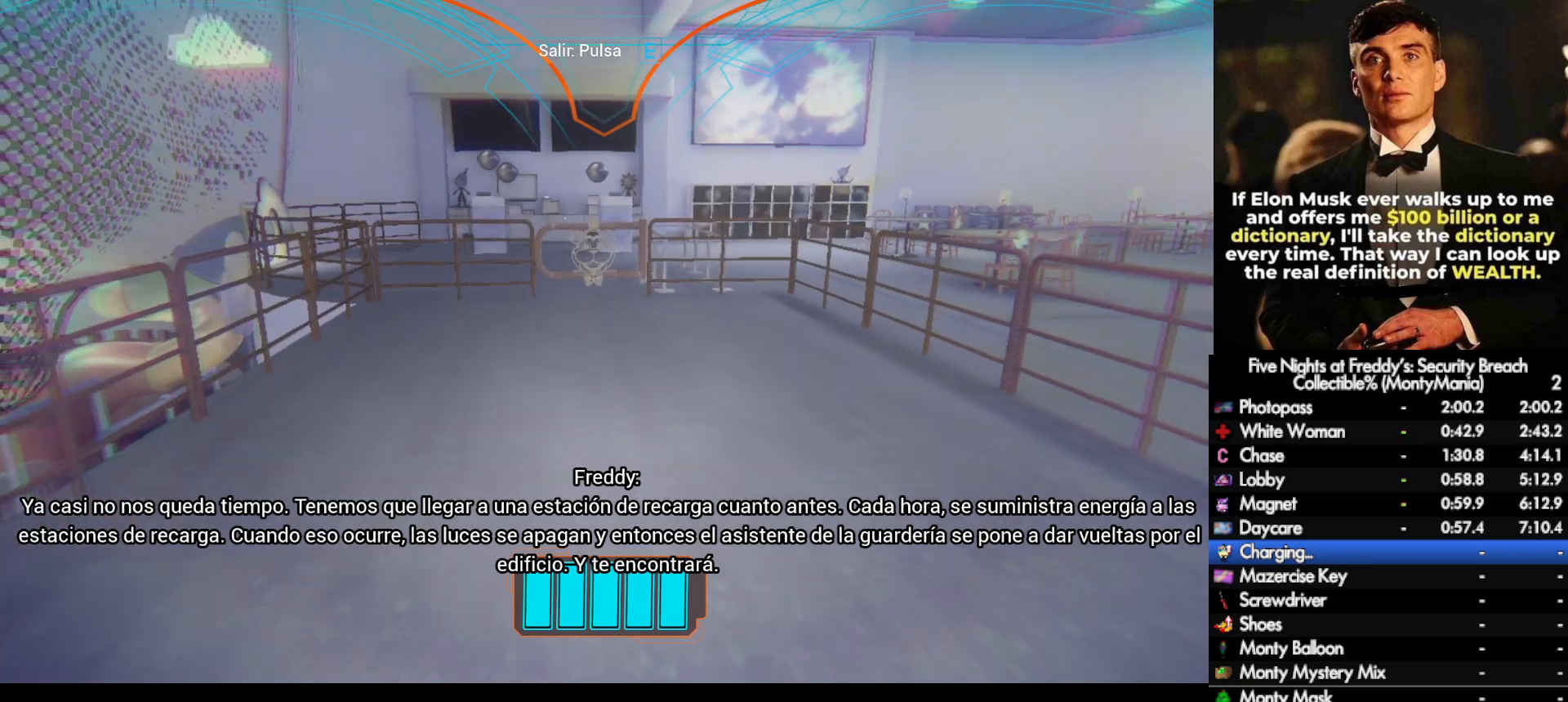
{"keys": ["w"], "mouse": [], "events": []}
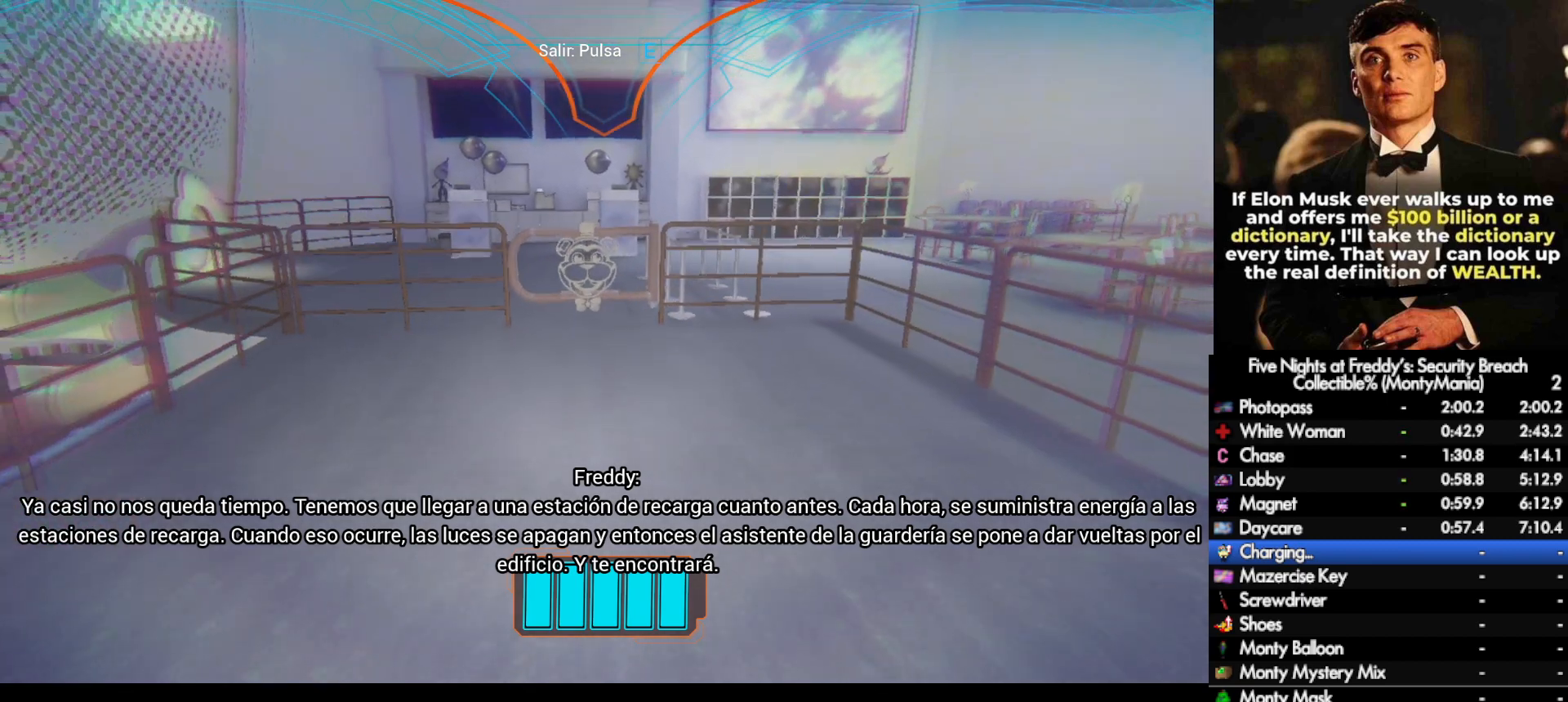
{"keys": ["w"], "mouse": [], "events": []}
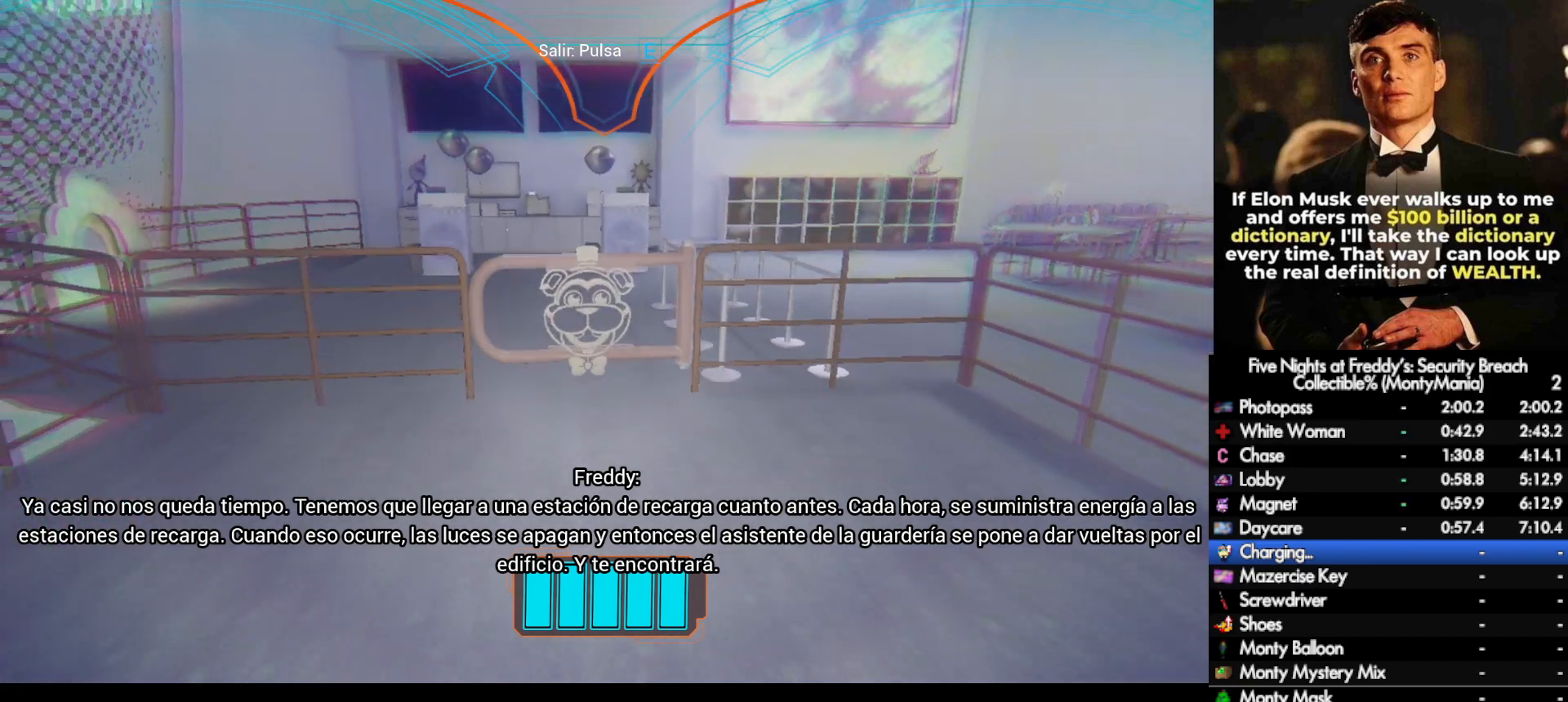
{"keys": ["w"], "mouse": [], "events": []}
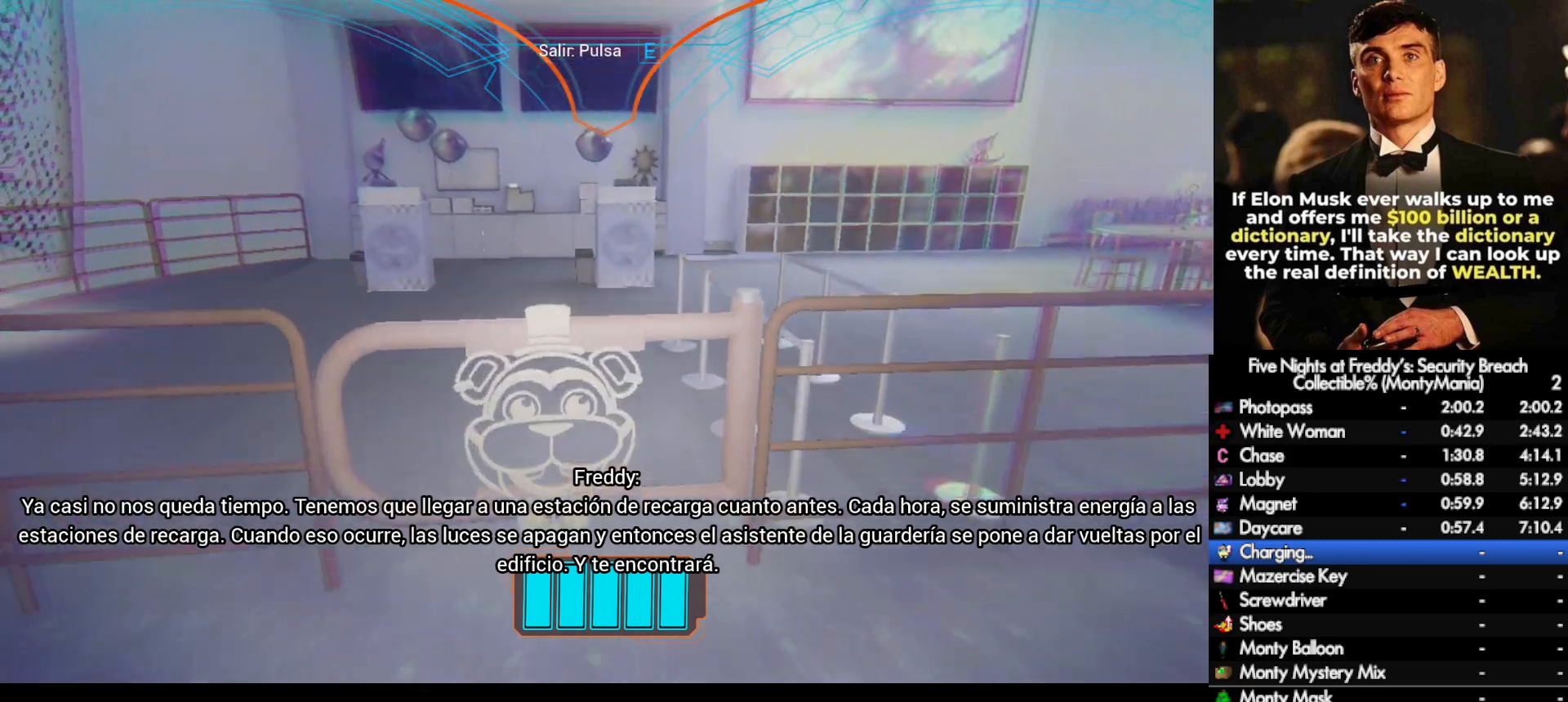
{"keys": ["w"], "mouse": [], "events": []}
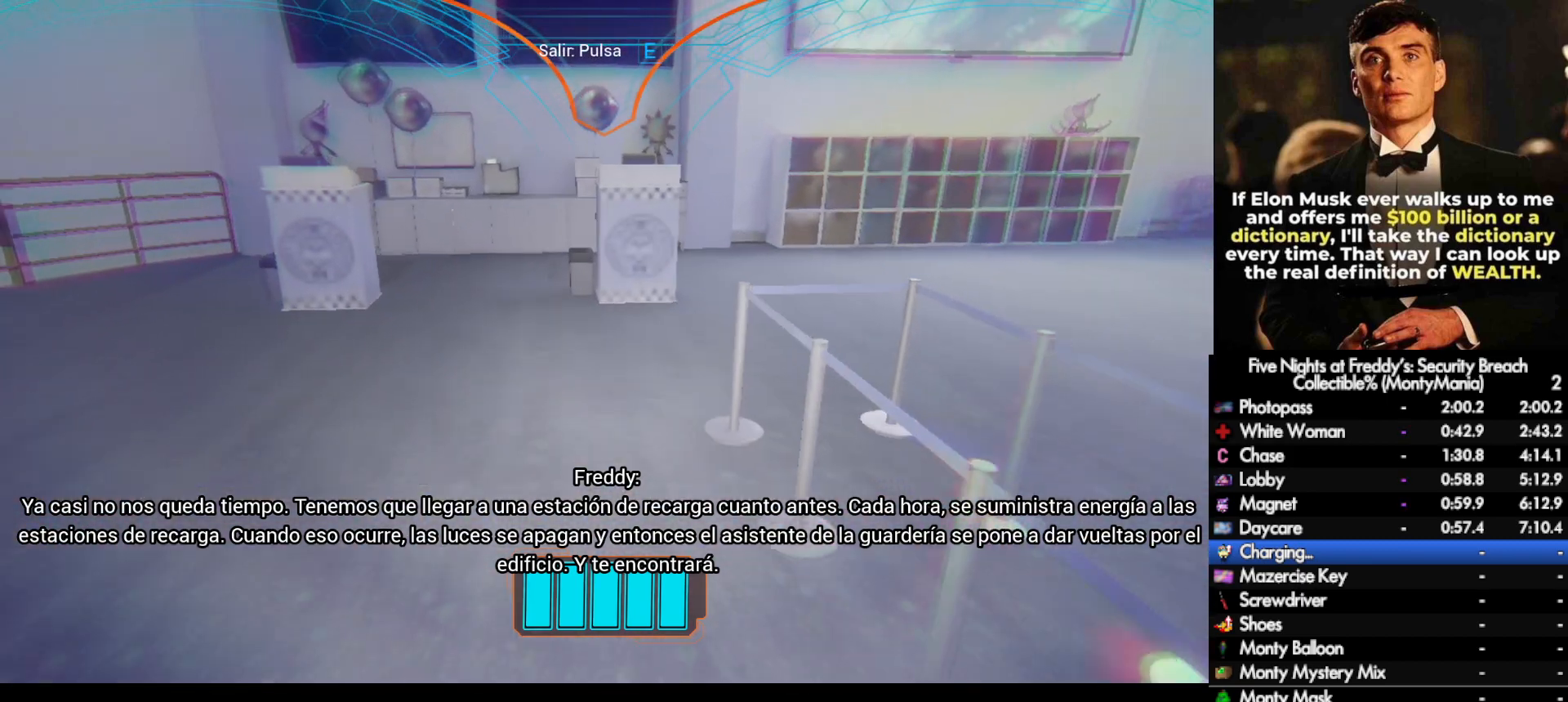
{"keys": ["w"], "mouse": [], "events": []}
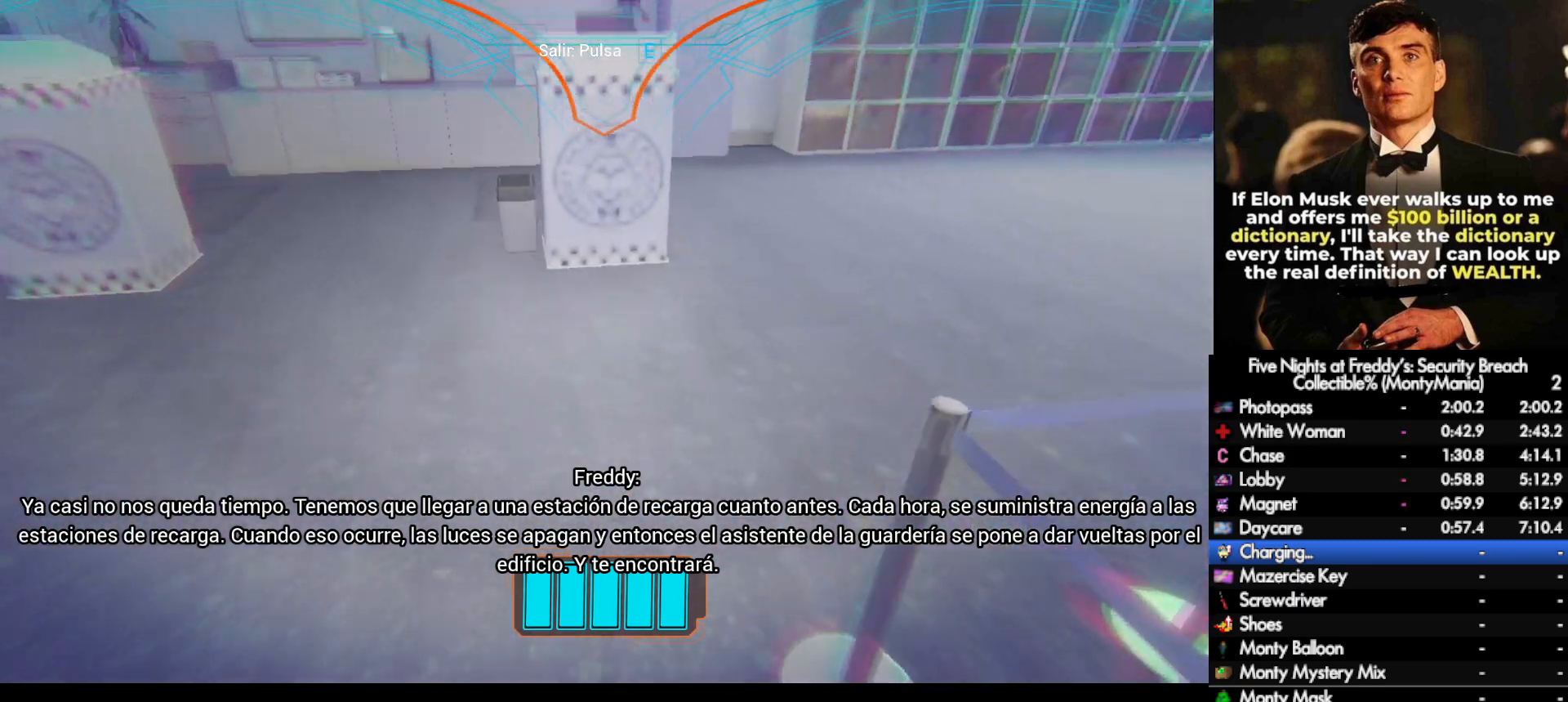
{"keys": ["w"], "mouse": [], "events": [[367, "d", "down"], [467, "d", "up"]]}
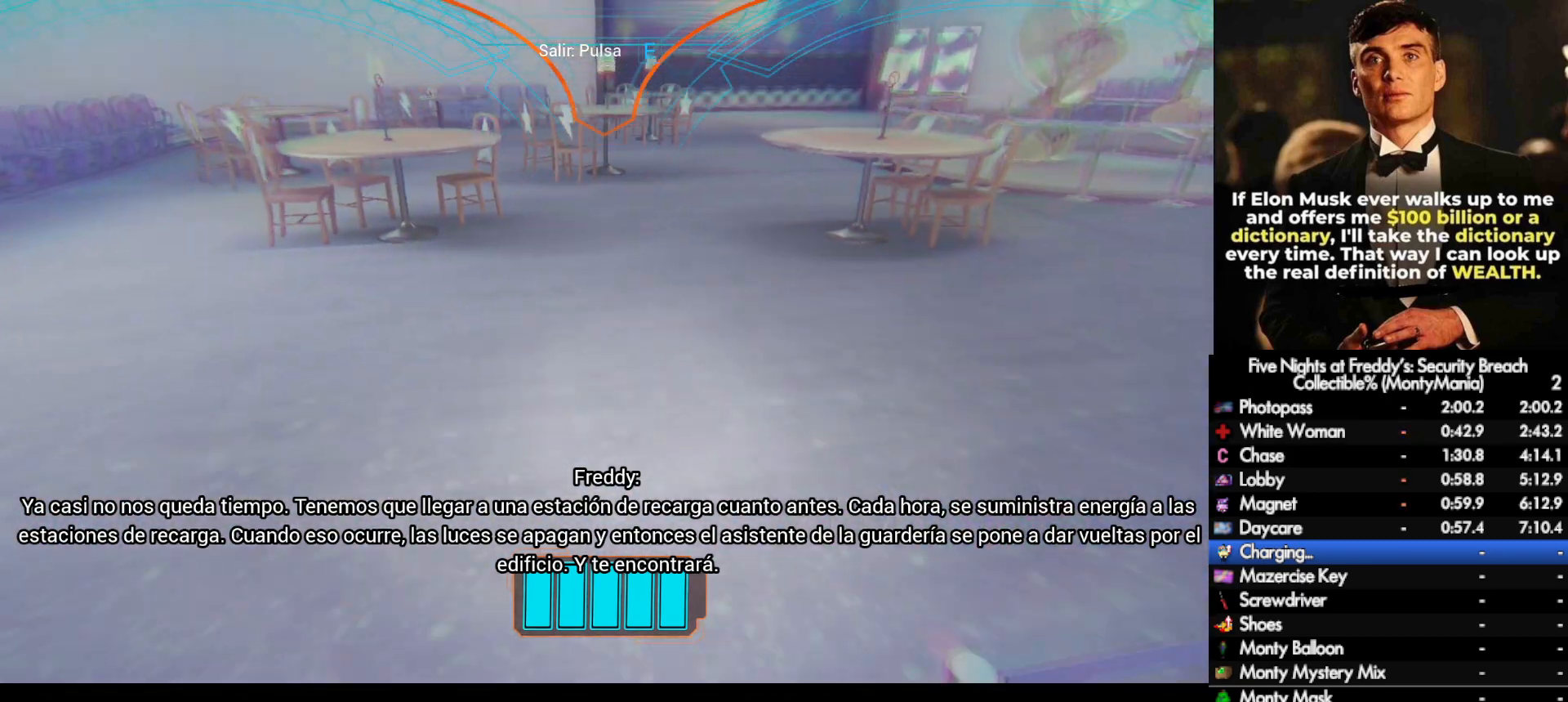
{"keys": ["w"], "mouse": [], "events": []}
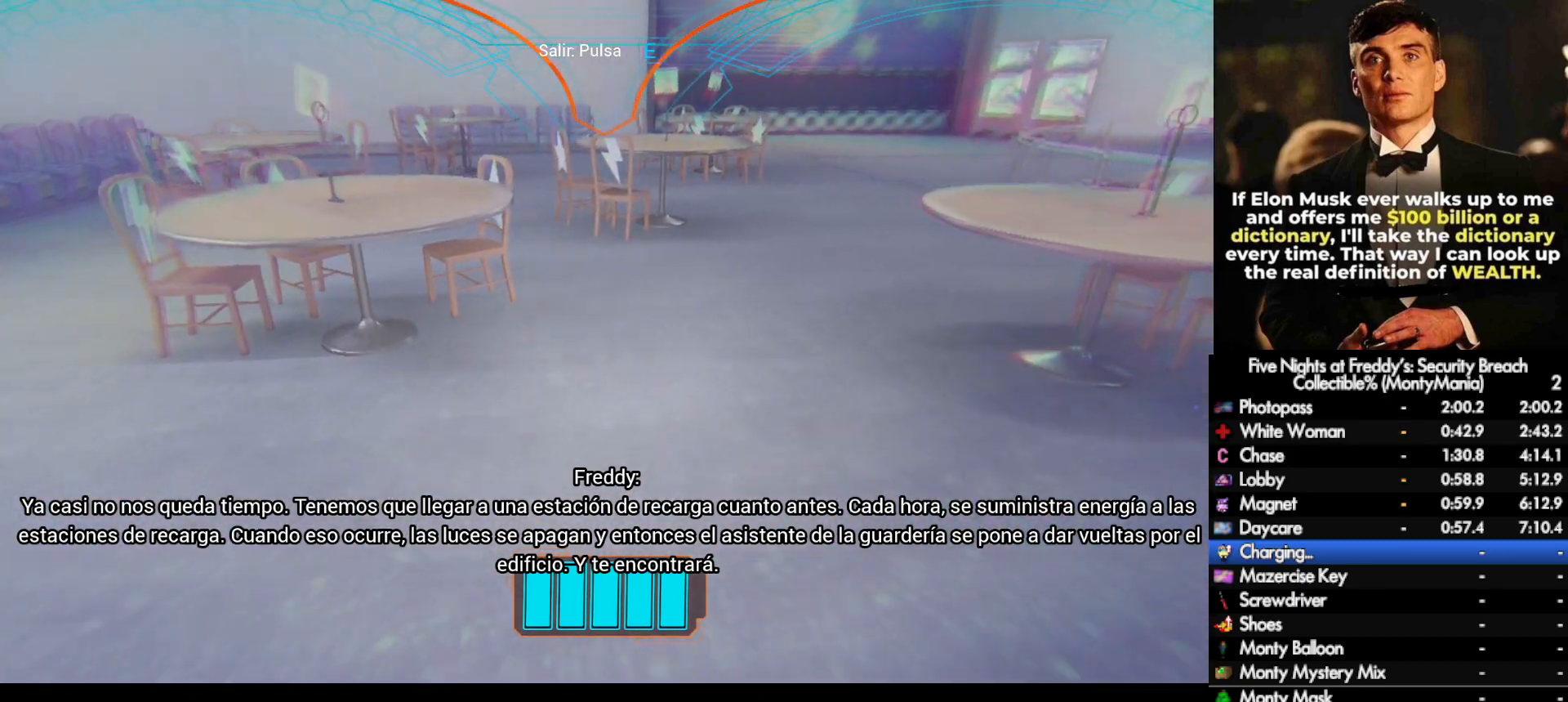
{"keys": ["w"], "mouse": [], "events": []}
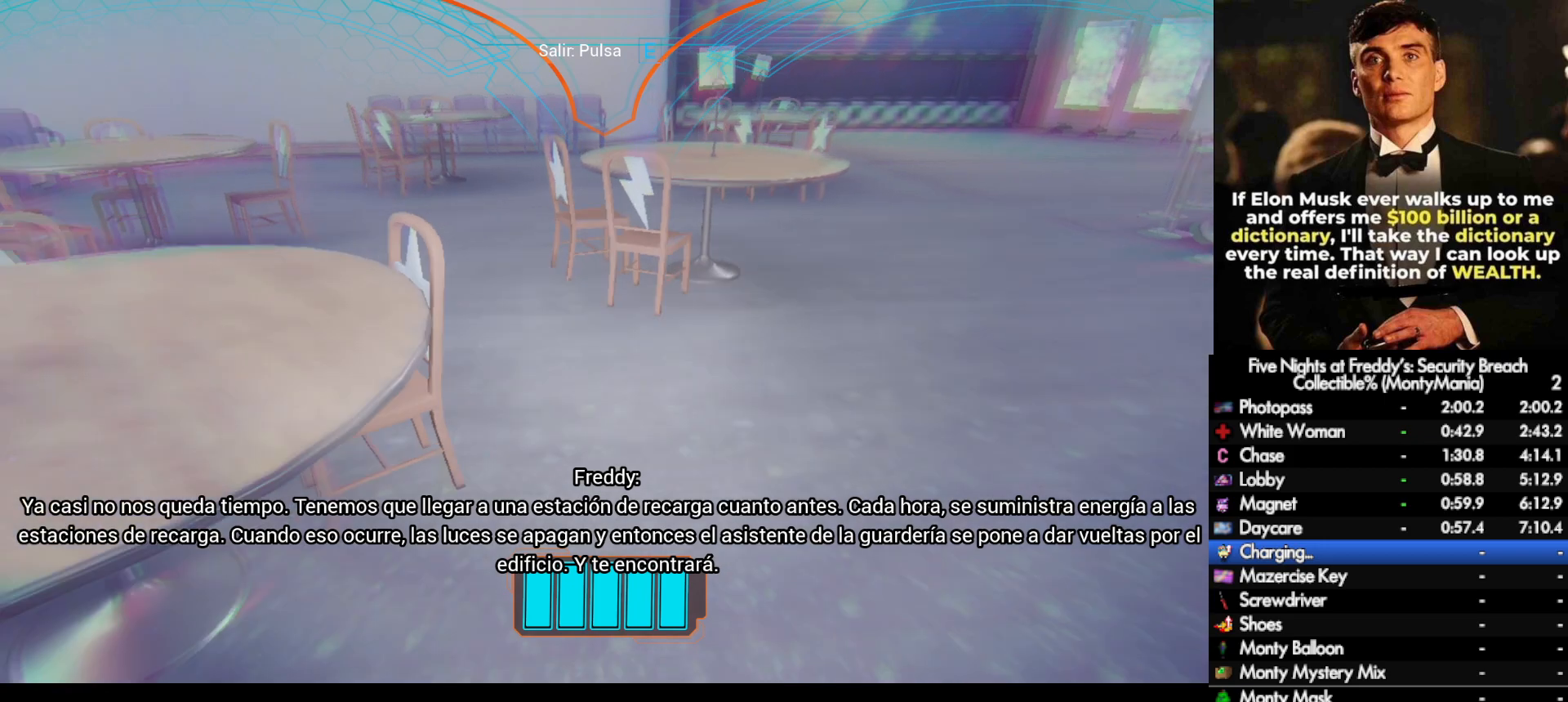
{"keys": ["w"], "mouse": [], "events": []}
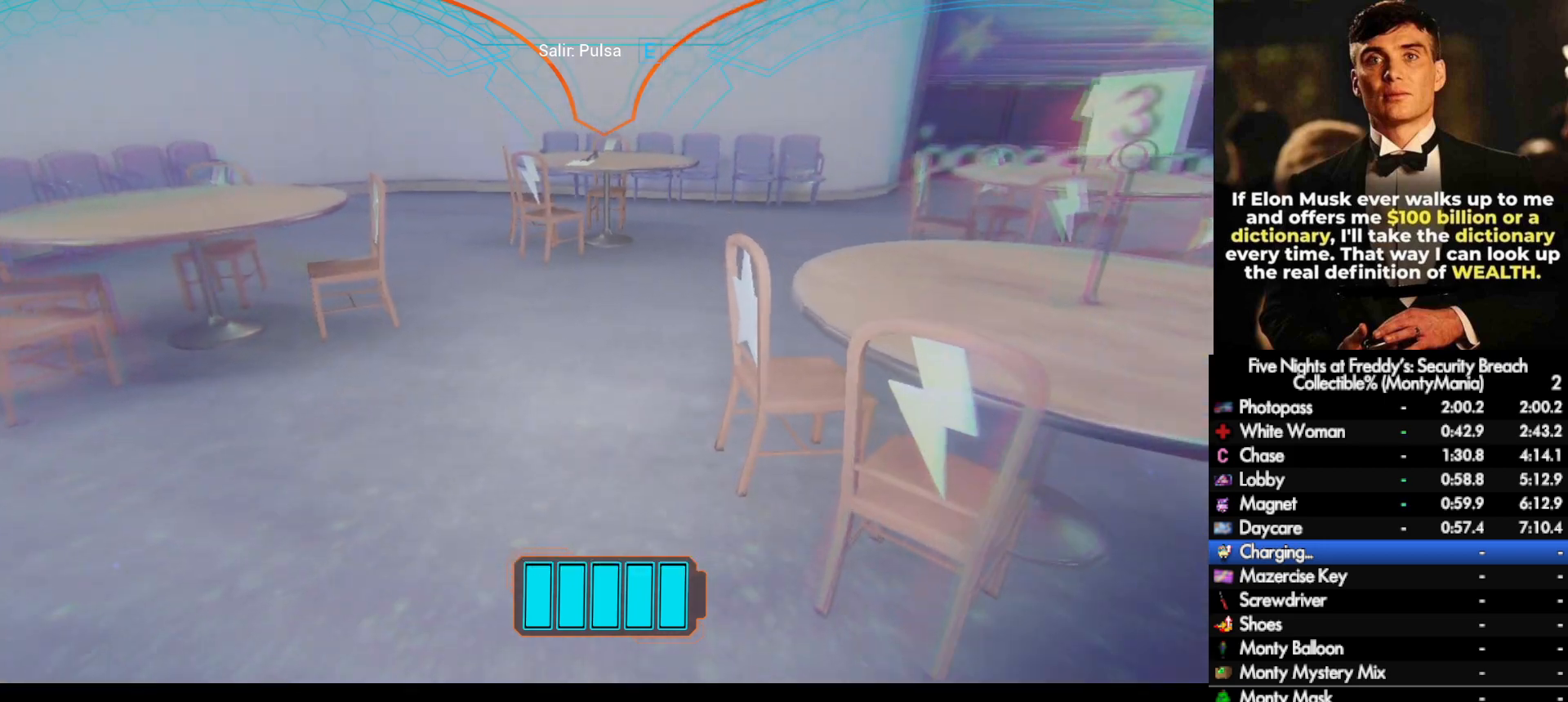
{"keys": ["w"], "mouse": [], "events": []}
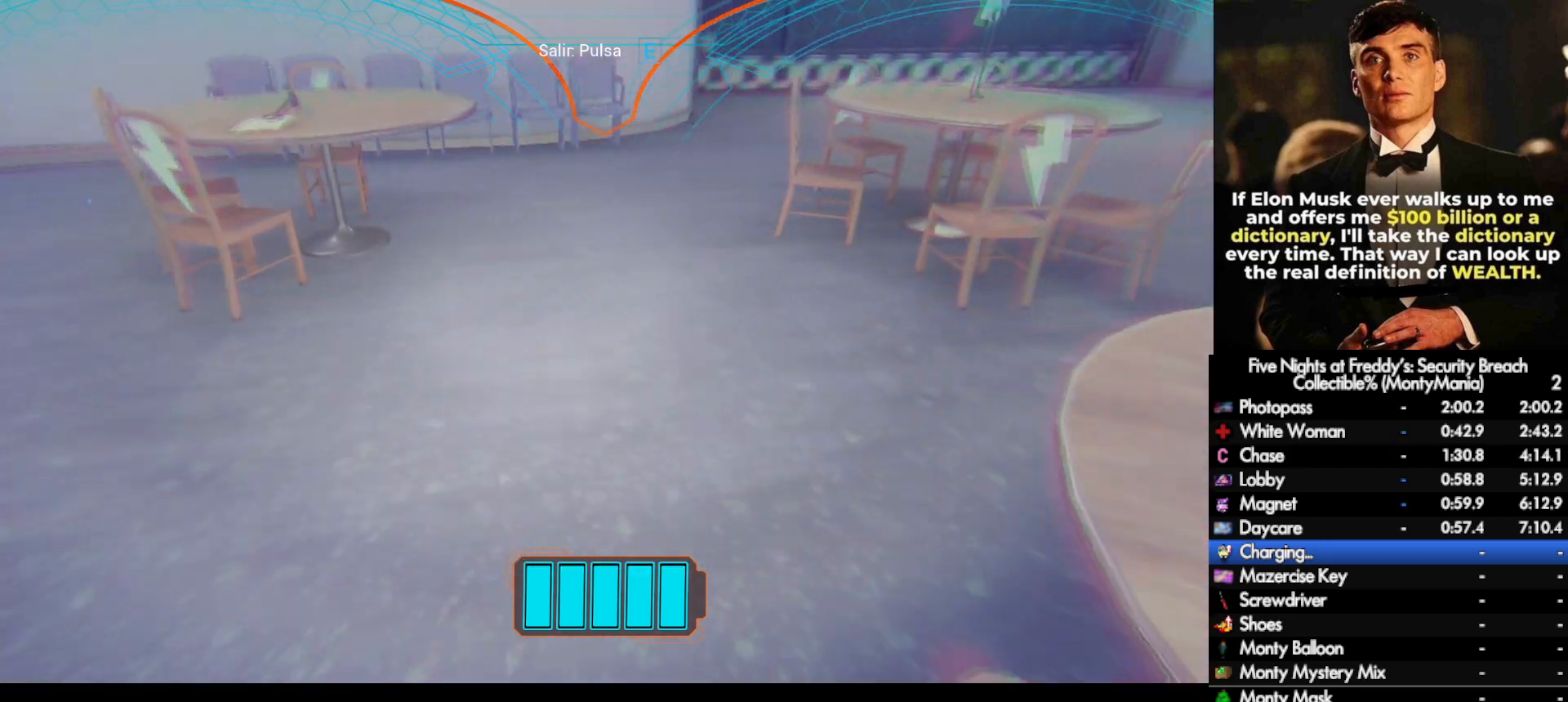
{"keys": ["w"], "mouse": [], "events": []}
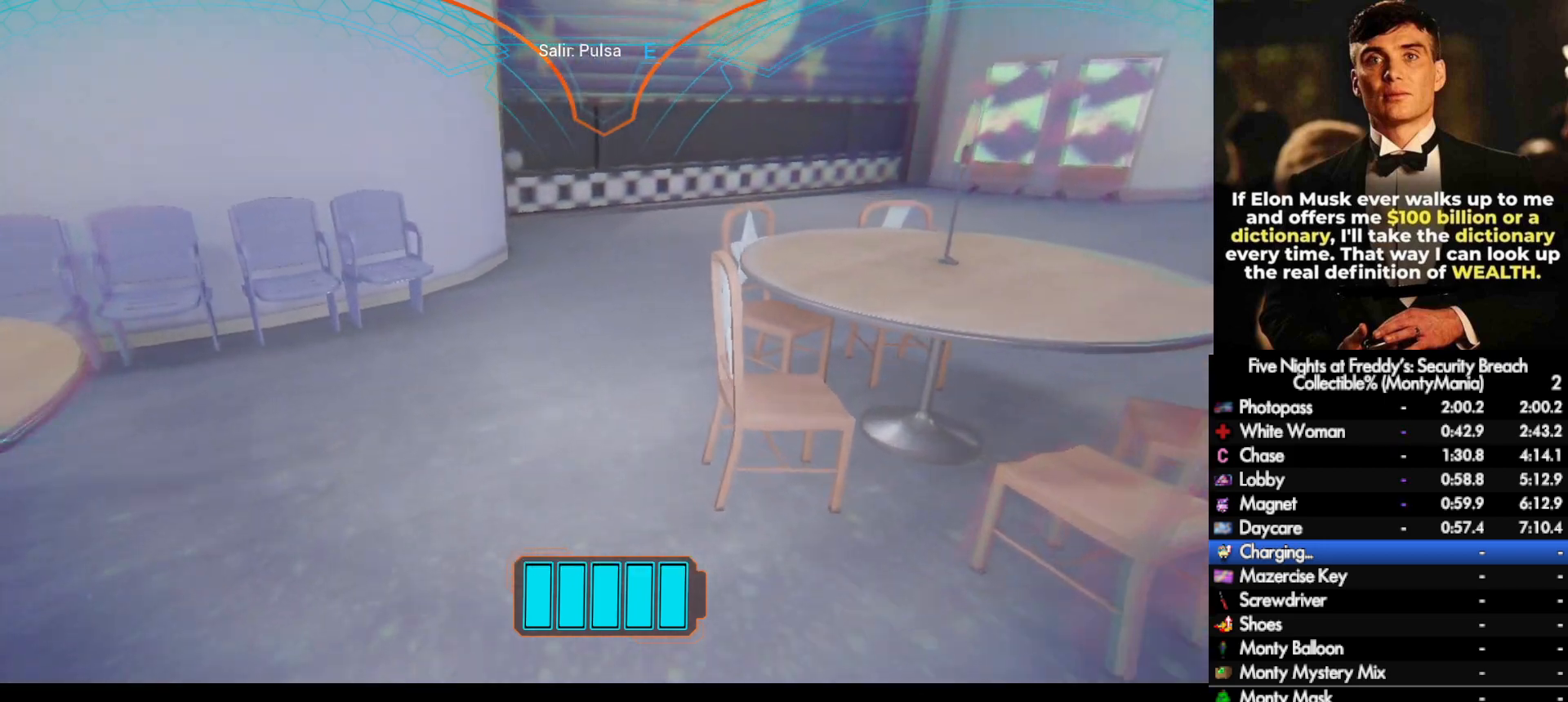
{"keys": ["w"], "mouse": [], "events": []}
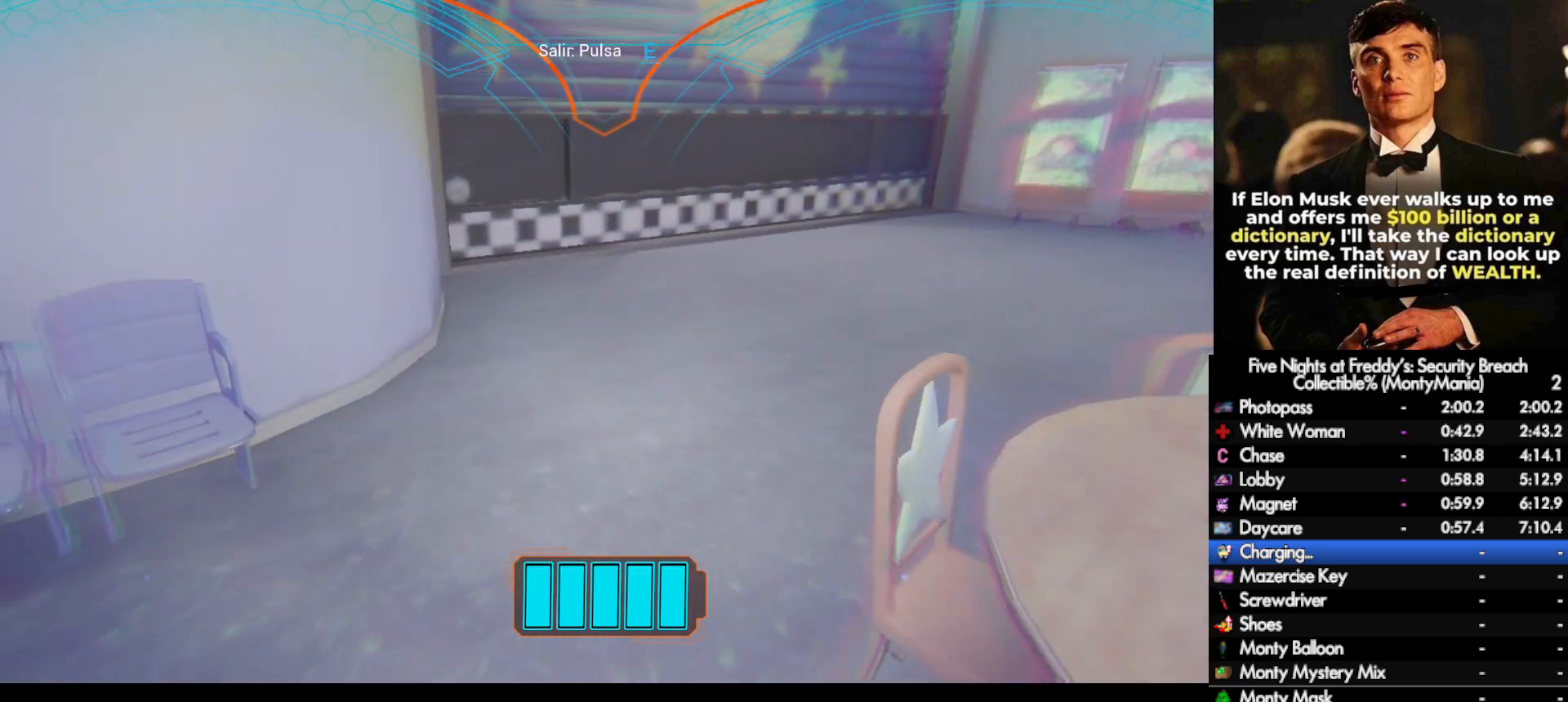
{"keys": ["w"], "mouse": [], "events": []}
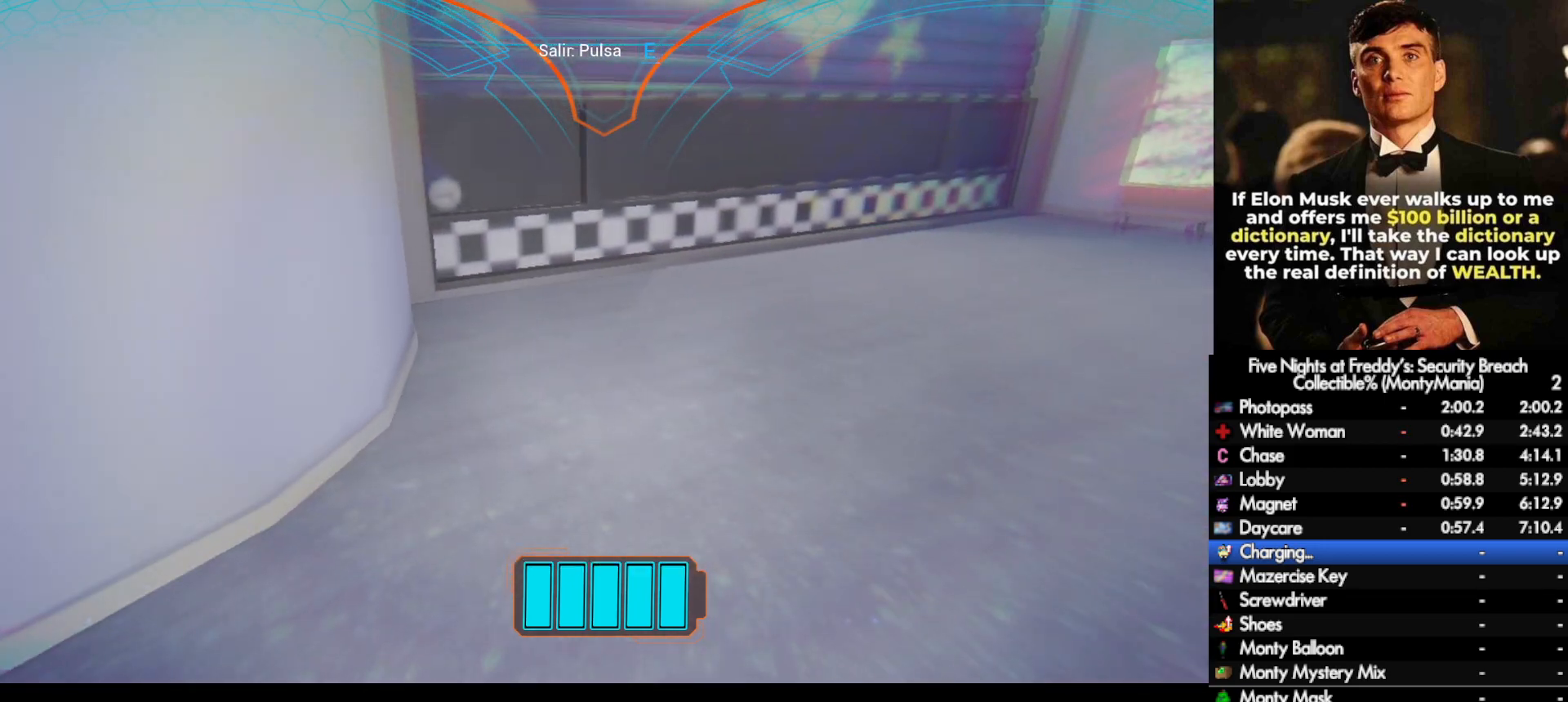
{"keys": ["w"], "mouse": [], "events": []}
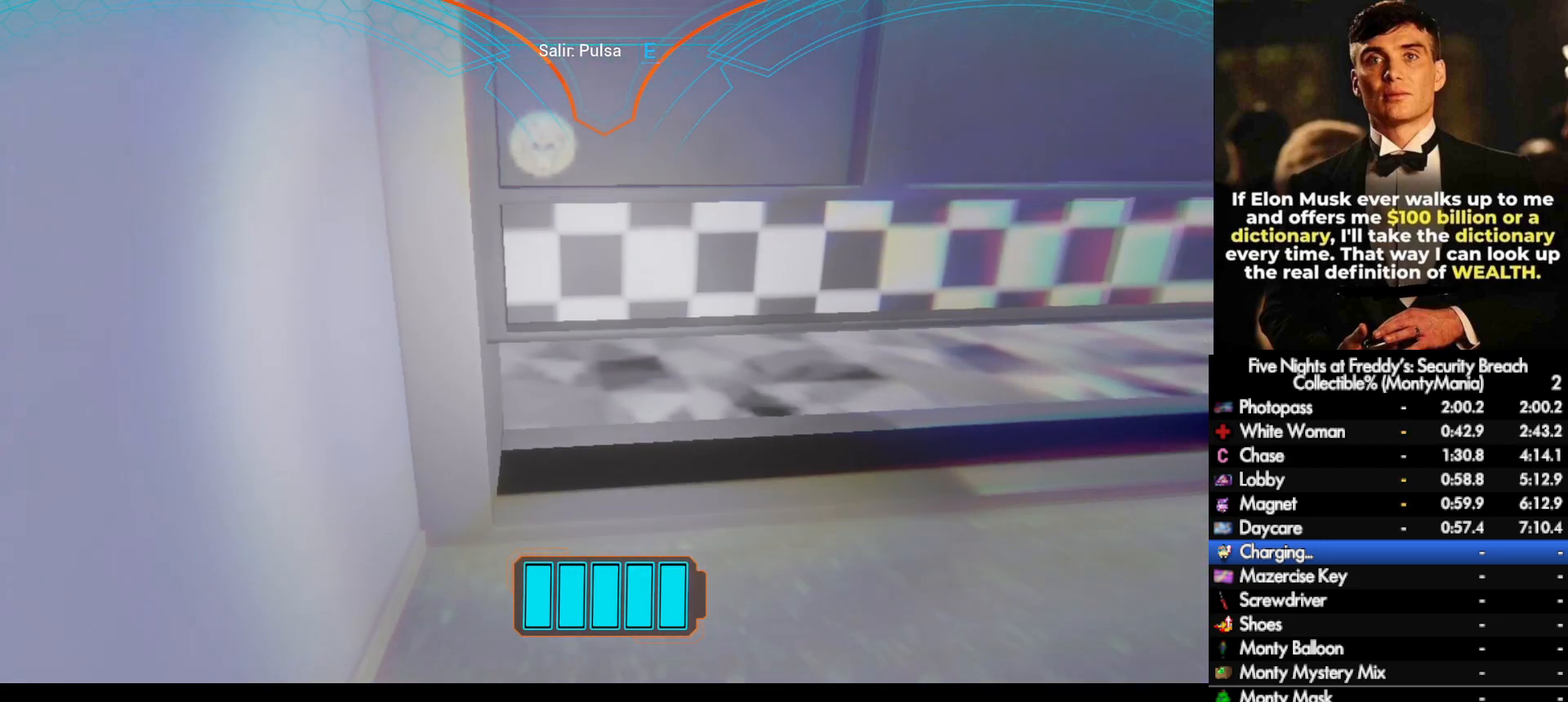
{"keys": ["w"], "mouse": [], "events": []}
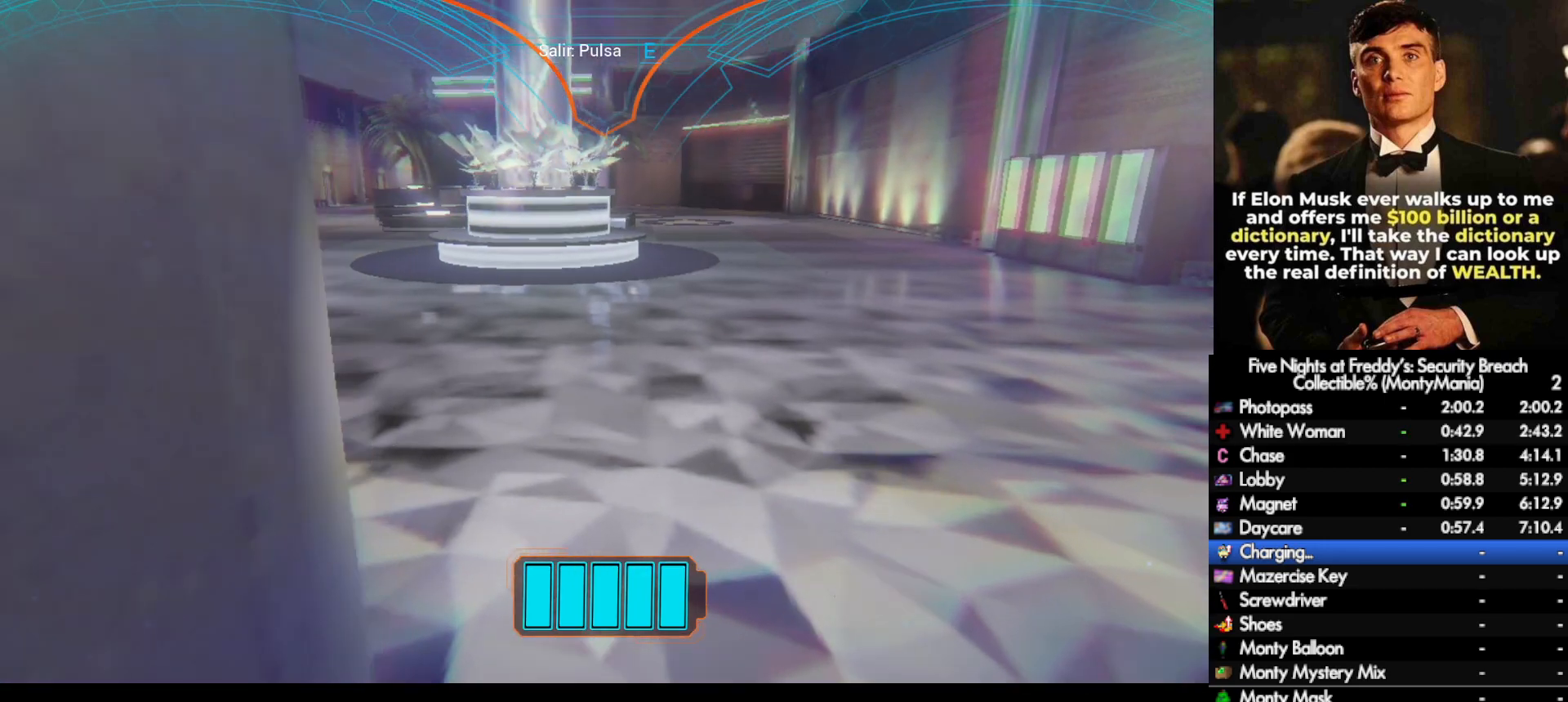
{"keys": ["w"], "mouse": [], "events": []}
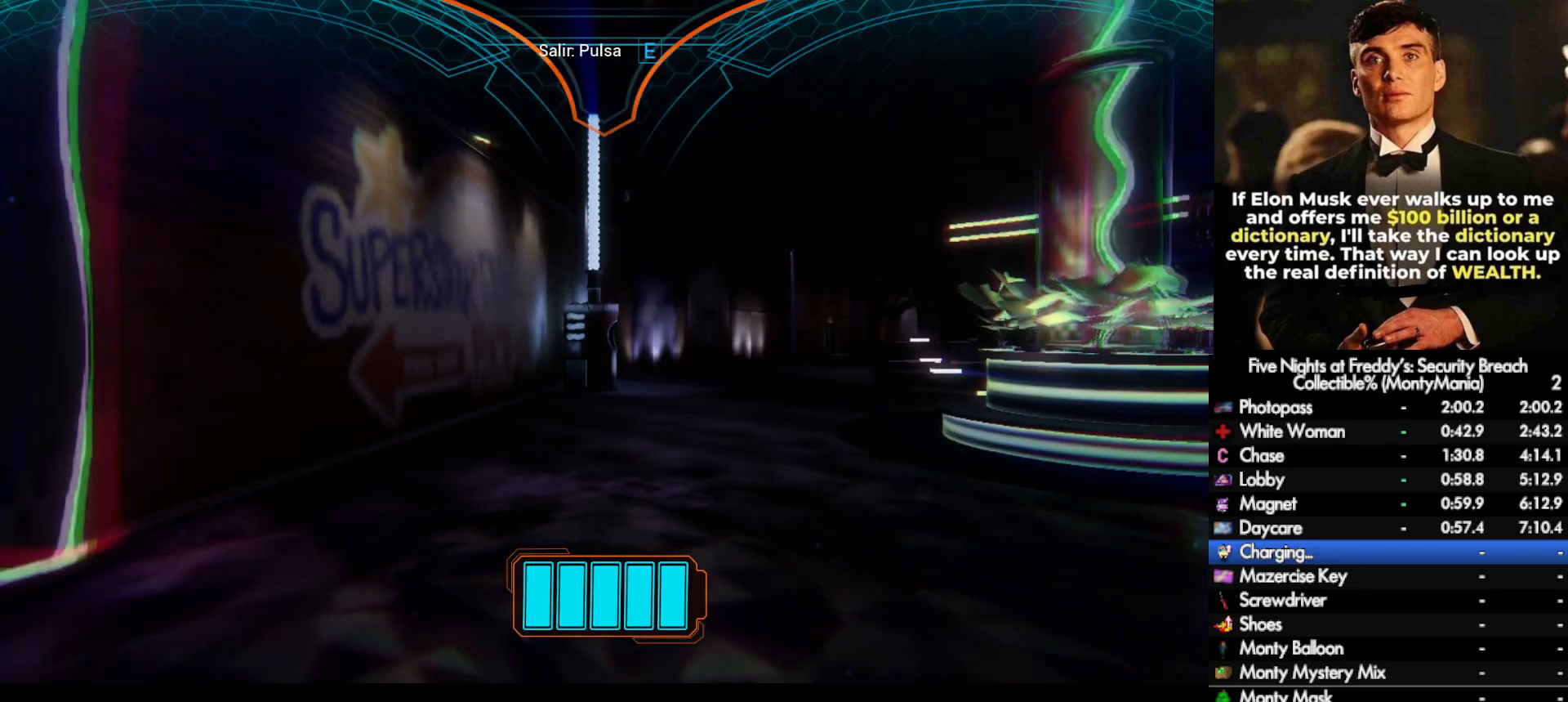
{"keys": [], "mouse": [], "events": [[450, "w", "up"]]}